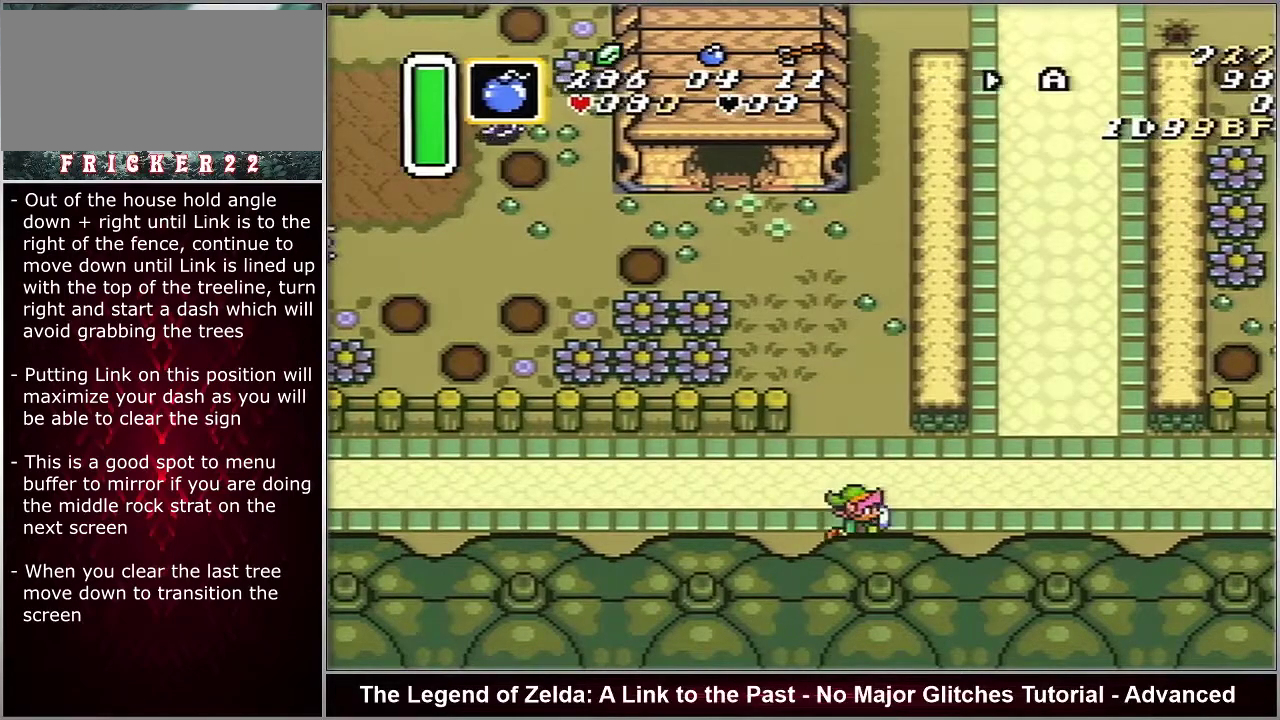
Gameplay with a controller (Nintendo layout); each line is a JSON object with the inputs held at the frame after it (dt_ms = milliseconds from this image to that frame). "events" lists button and stick changes between this image and that frame as [ms after this image, input, new state], when the widget could be followed in between. Not read: L3 R3.
{"dt_ms": 500, "buttons": ["A"], "events": []}
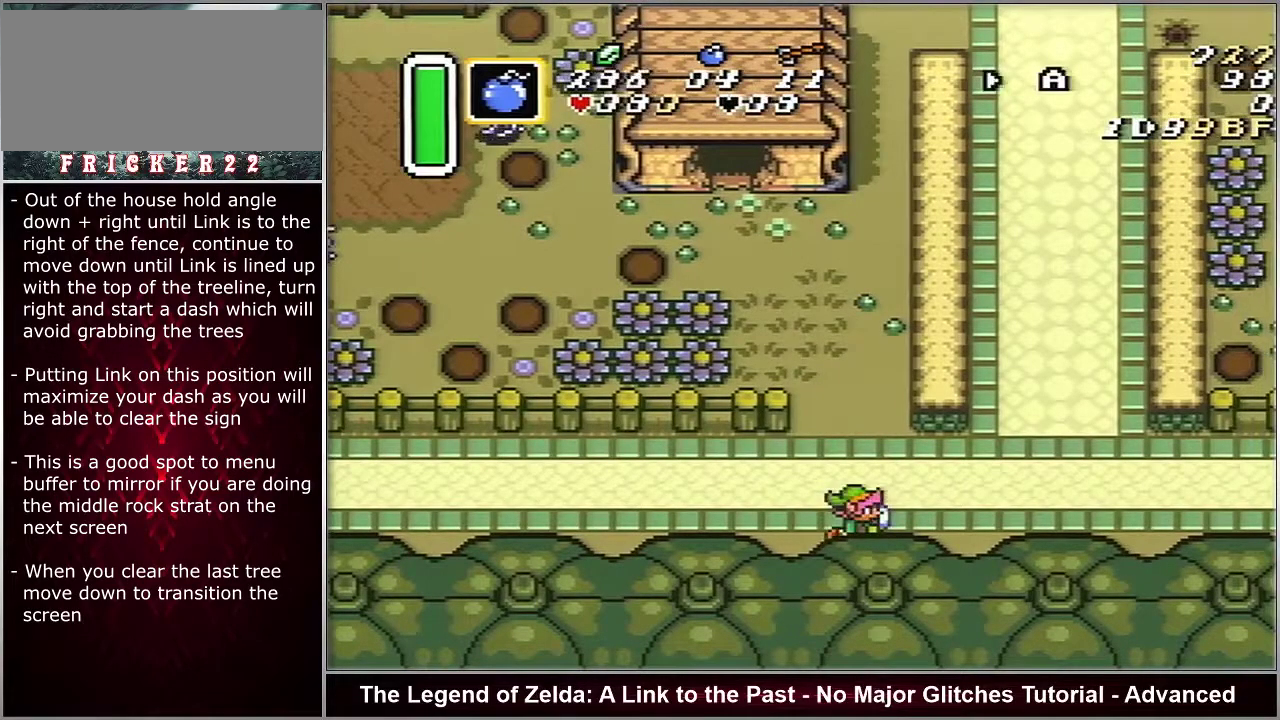
{"dt_ms": 500, "buttons": ["A"], "events": []}
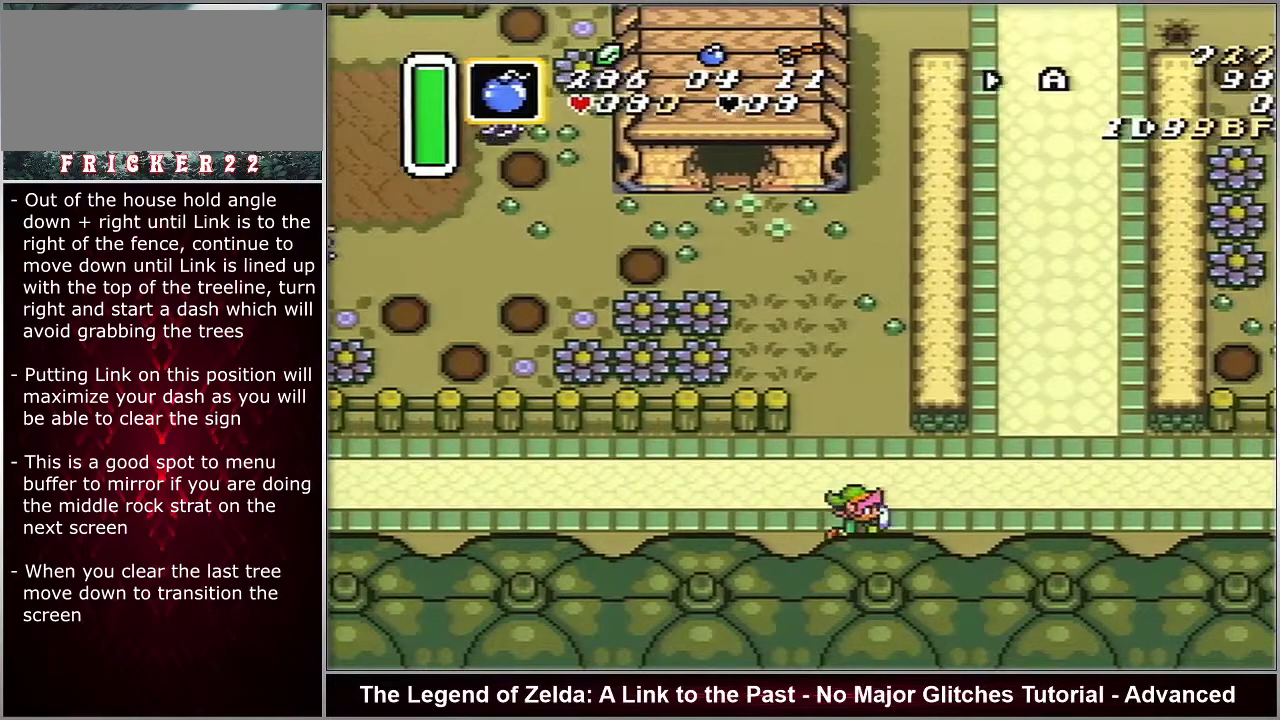
{"dt_ms": 500, "buttons": ["A"], "events": []}
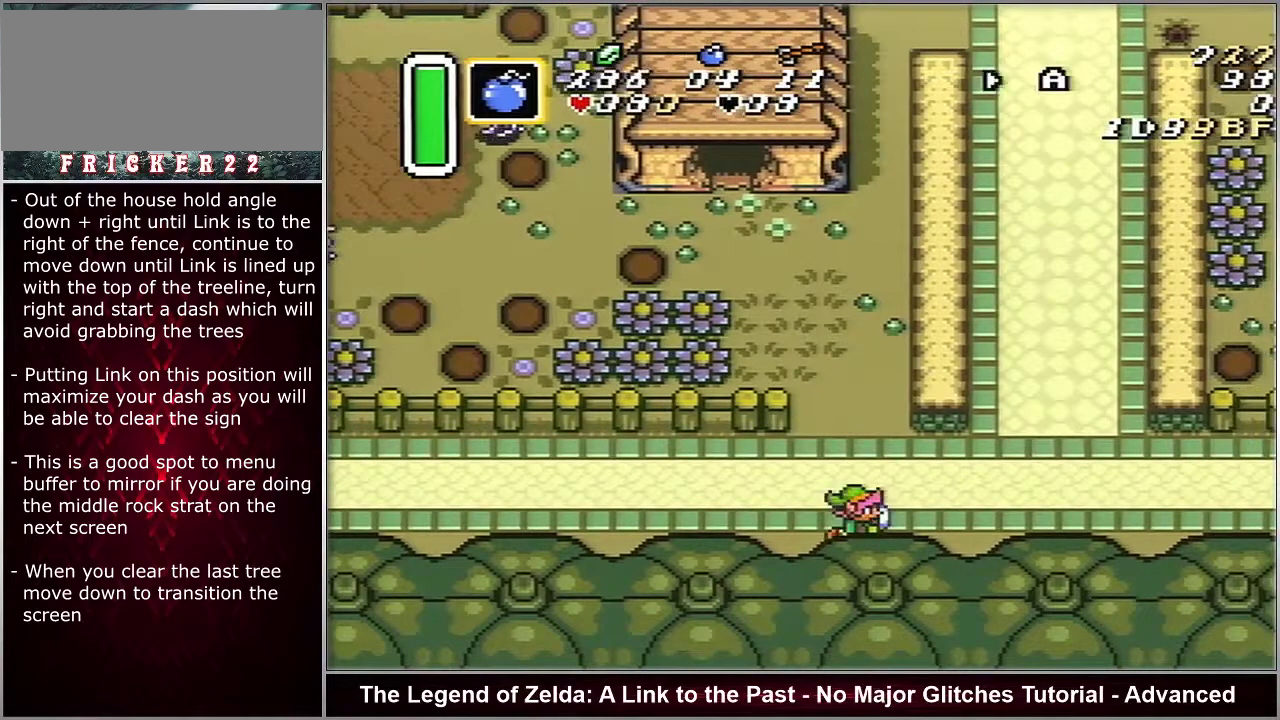
{"dt_ms": 500, "buttons": ["A"], "events": []}
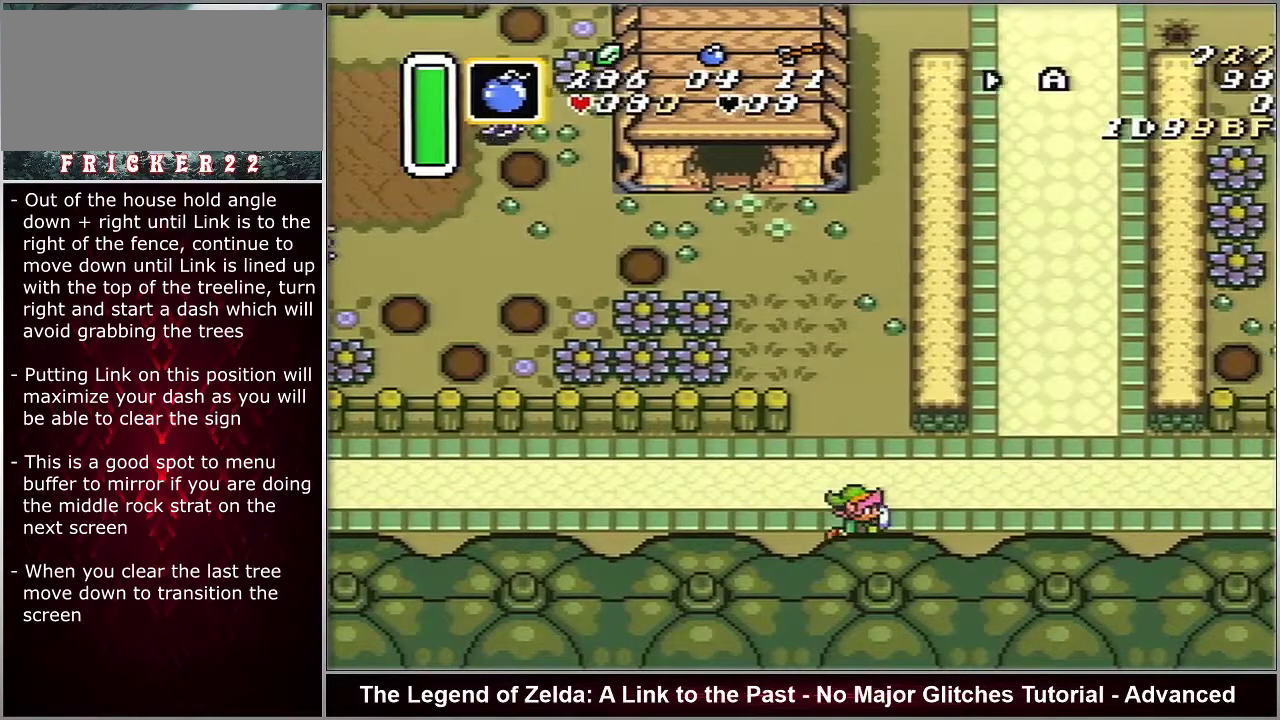
{"dt_ms": 500, "buttons": ["A"], "events": []}
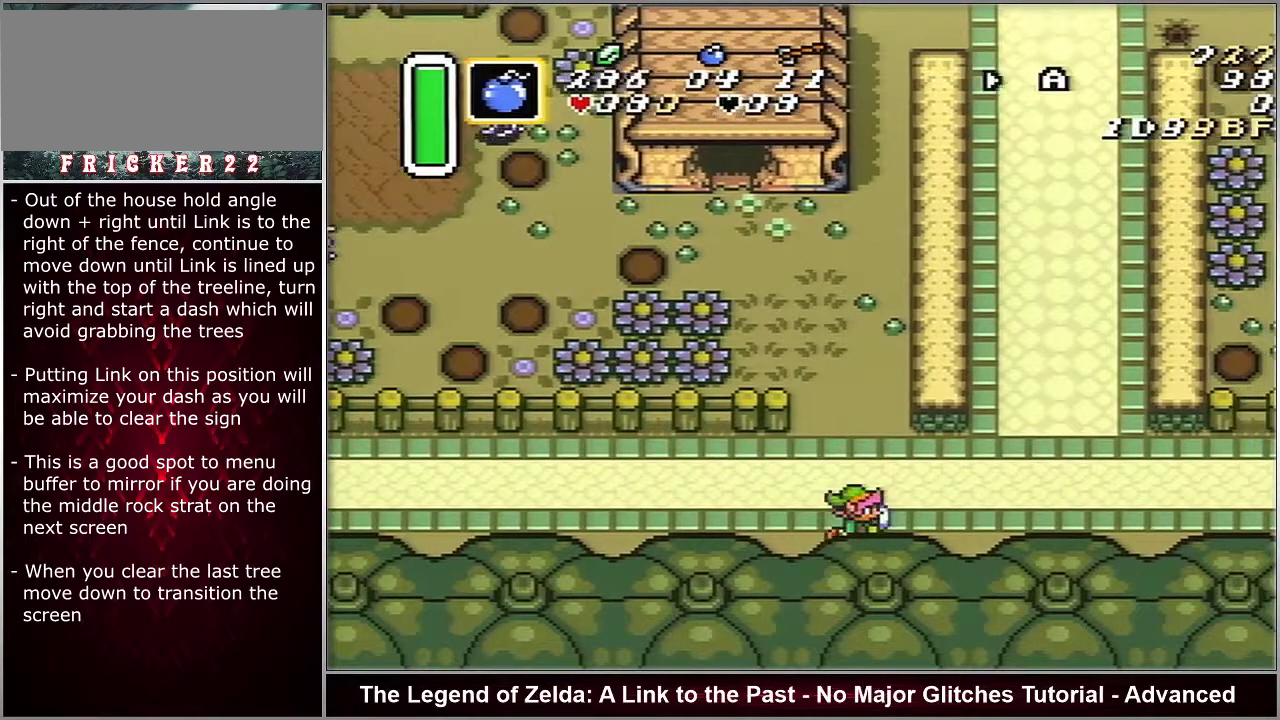
{"dt_ms": 500, "buttons": ["A"], "events": []}
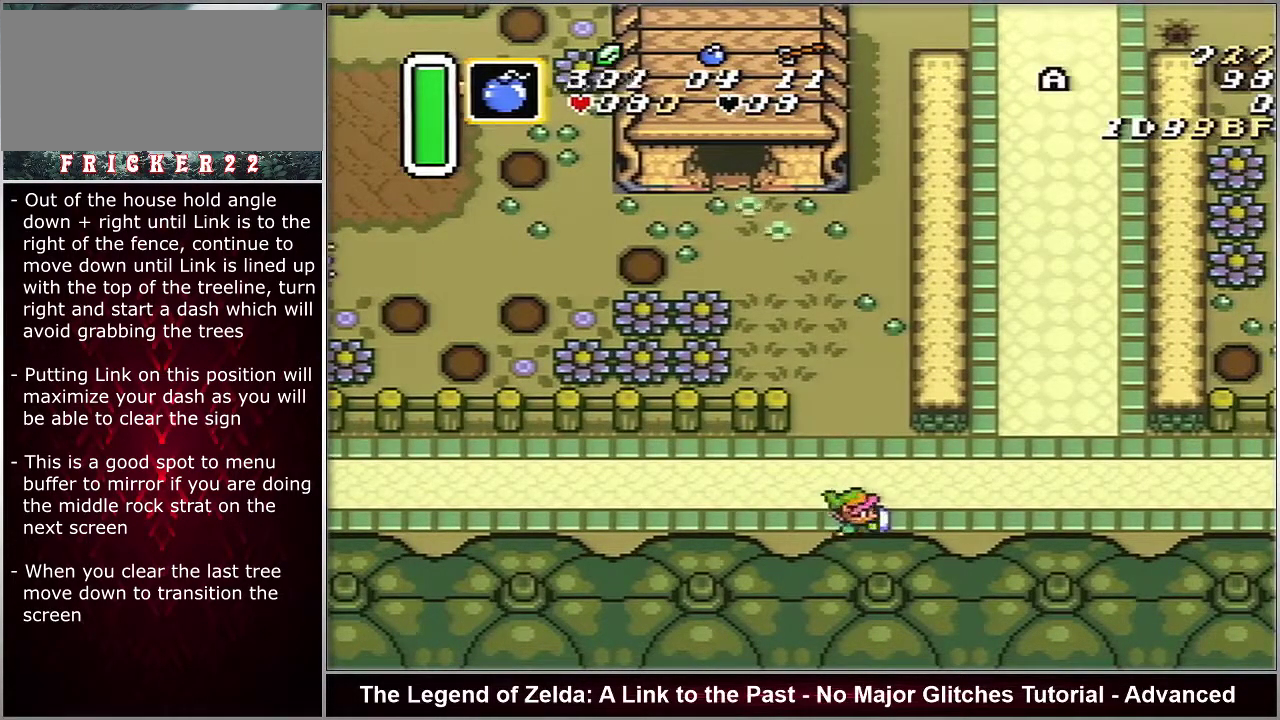
{"dt_ms": 500, "buttons": ["A"], "events": []}
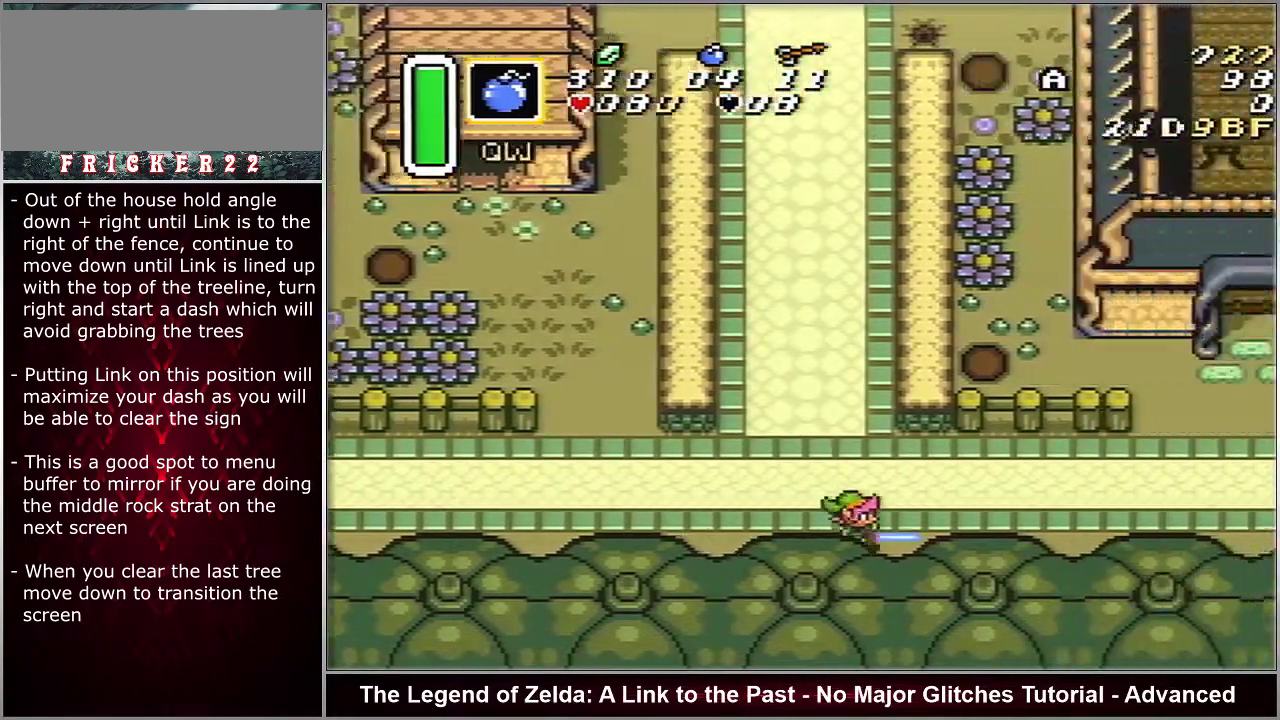
{"dt_ms": 500, "buttons": ["A"], "events": []}
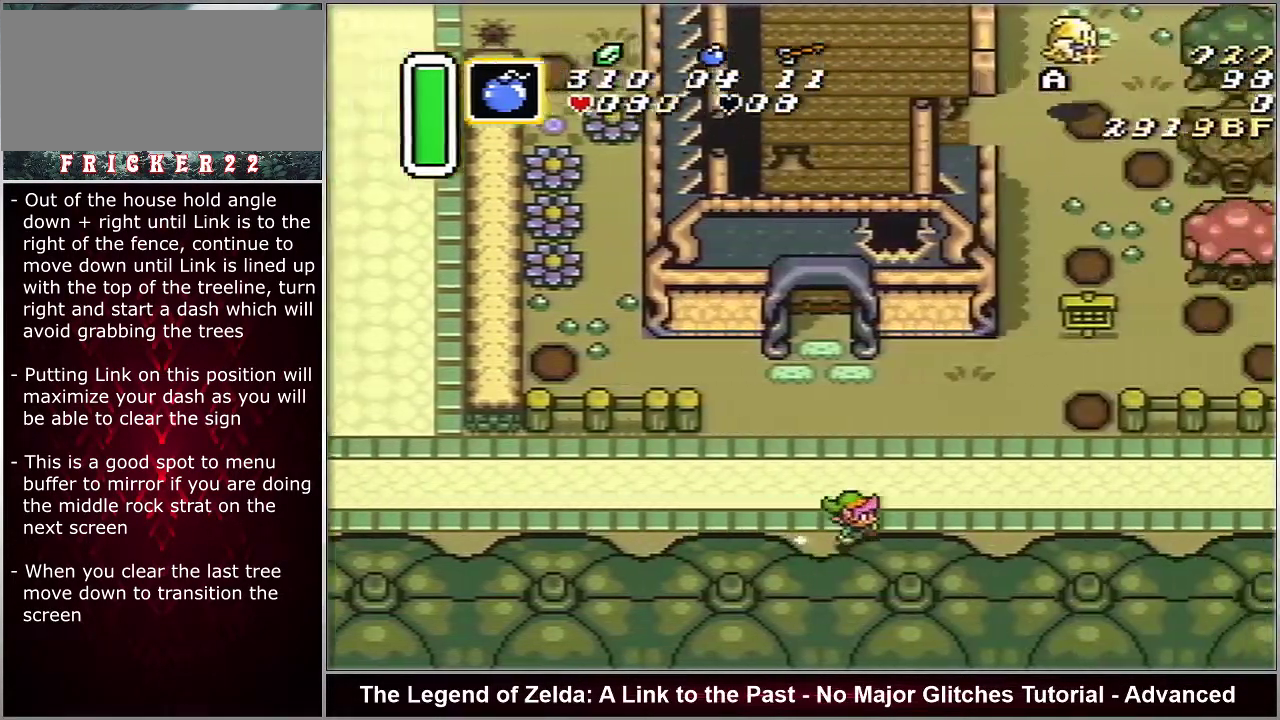
{"dt_ms": 500, "buttons": ["A"], "events": []}
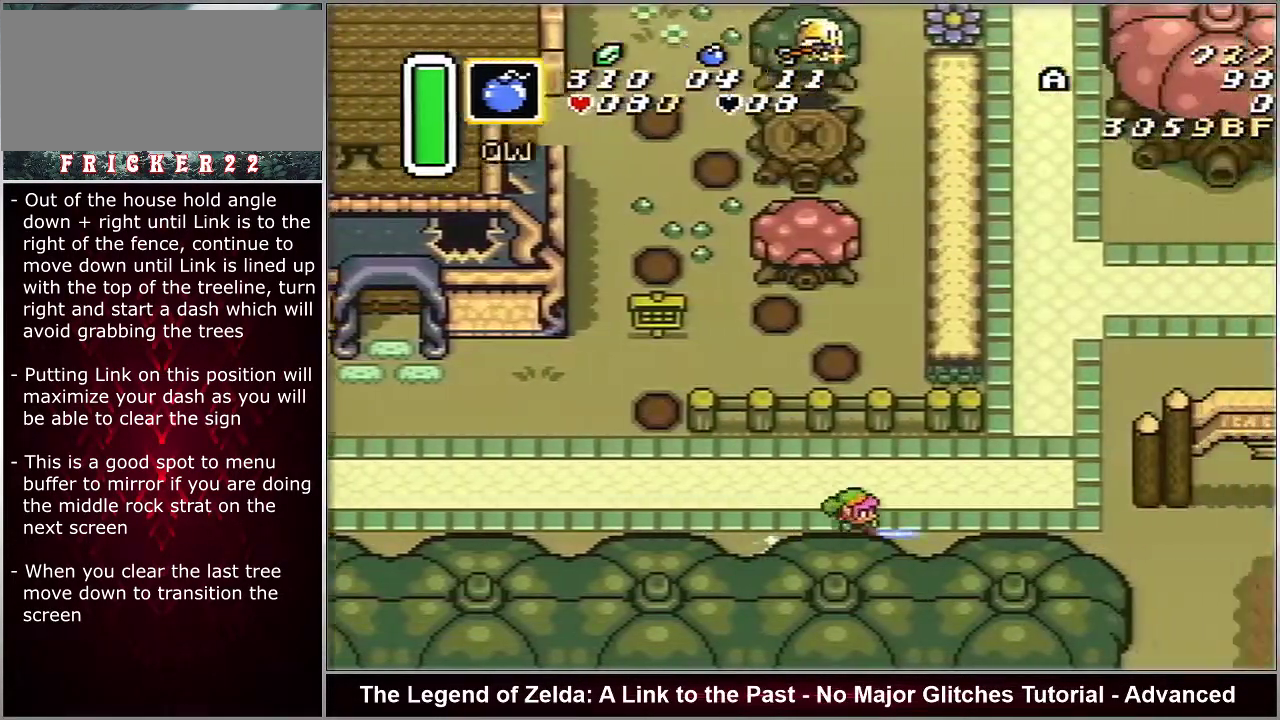
{"dt_ms": 300, "buttons": ["DPAD_DOWN"], "events": [[267, "DPAD_DOWN", "down"], [300, "A", "up"]]}
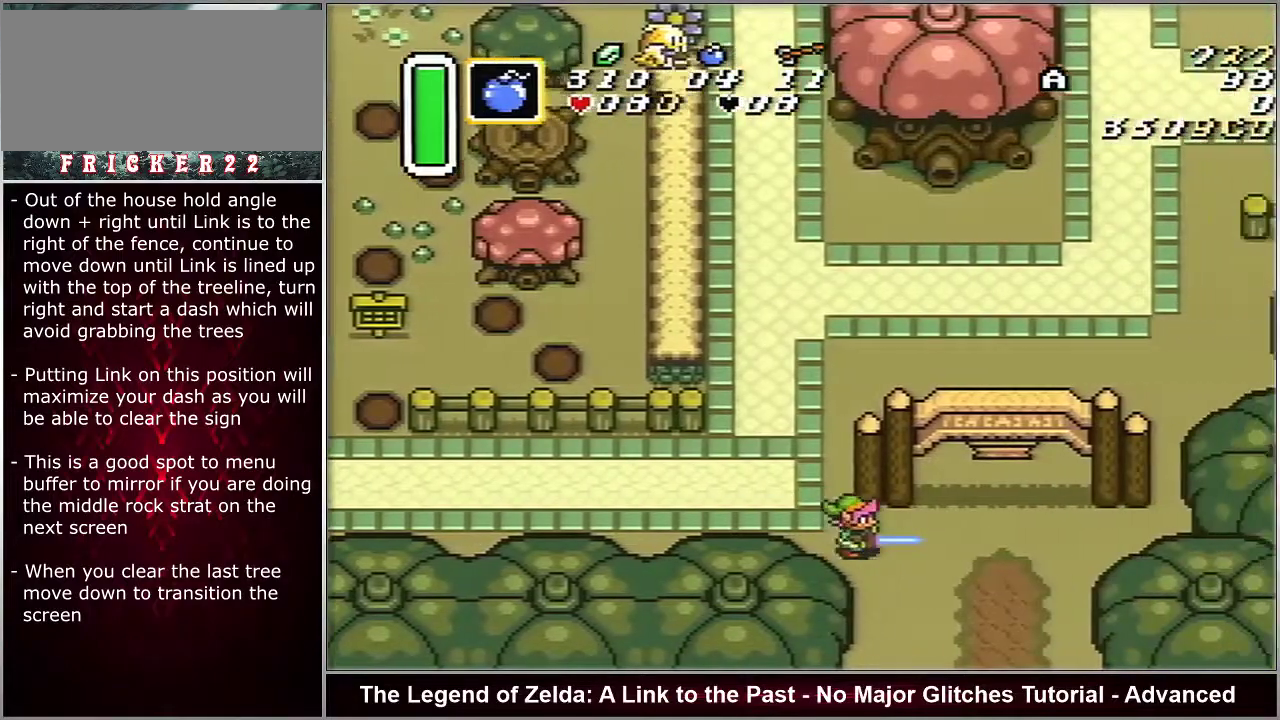
{"dt_ms": 700, "buttons": ["DPAD_DOWN"], "events": []}
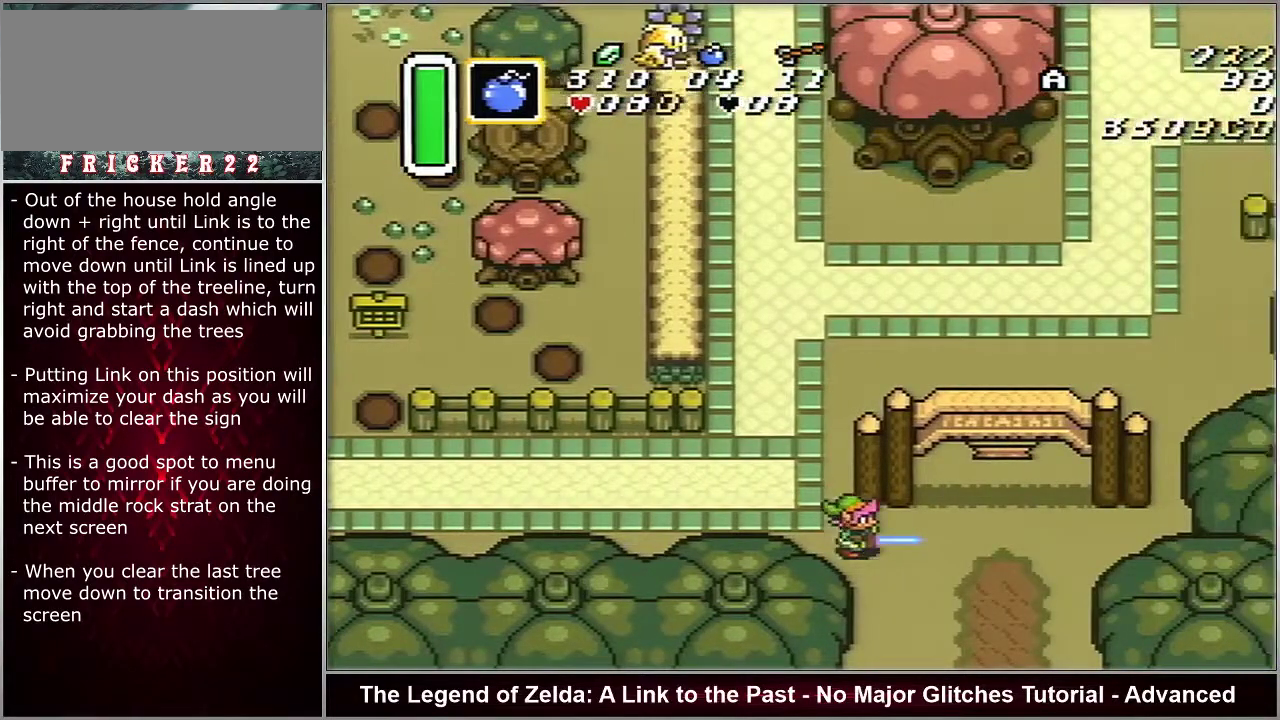
{"dt_ms": 500, "buttons": ["DPAD_DOWN"], "events": []}
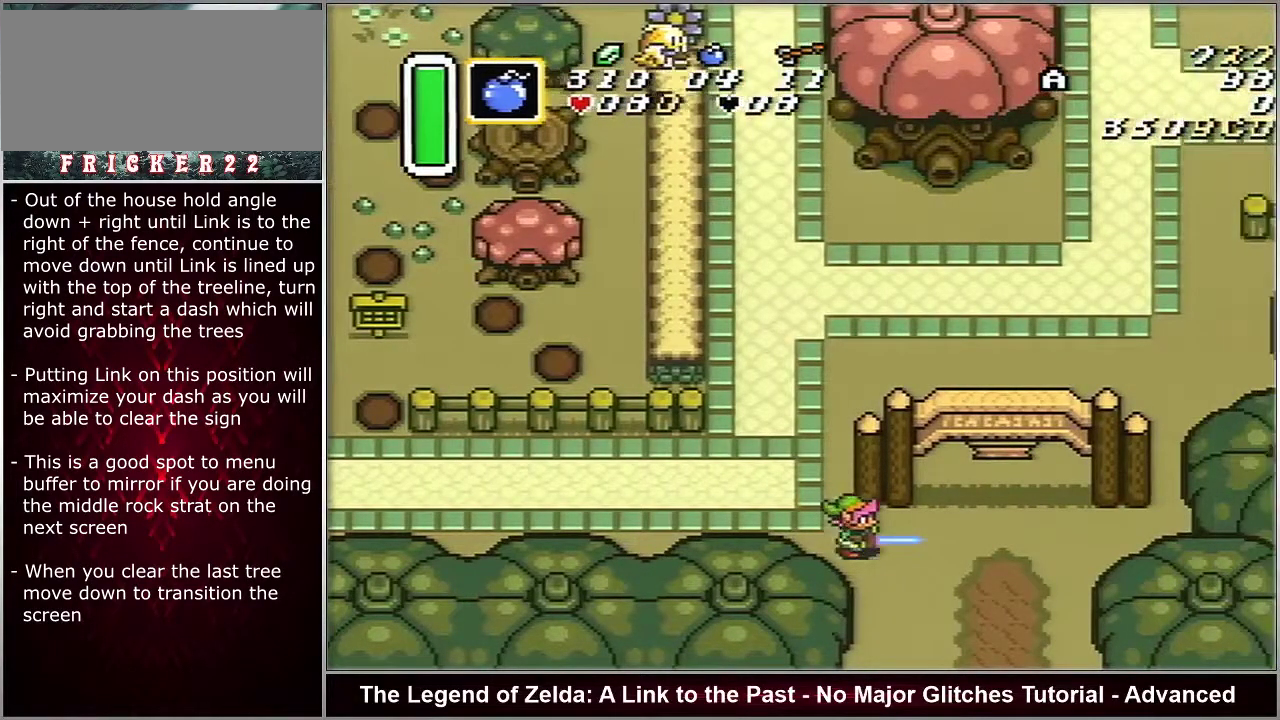
{"dt_ms": 500, "buttons": ["DPAD_DOWN"], "events": []}
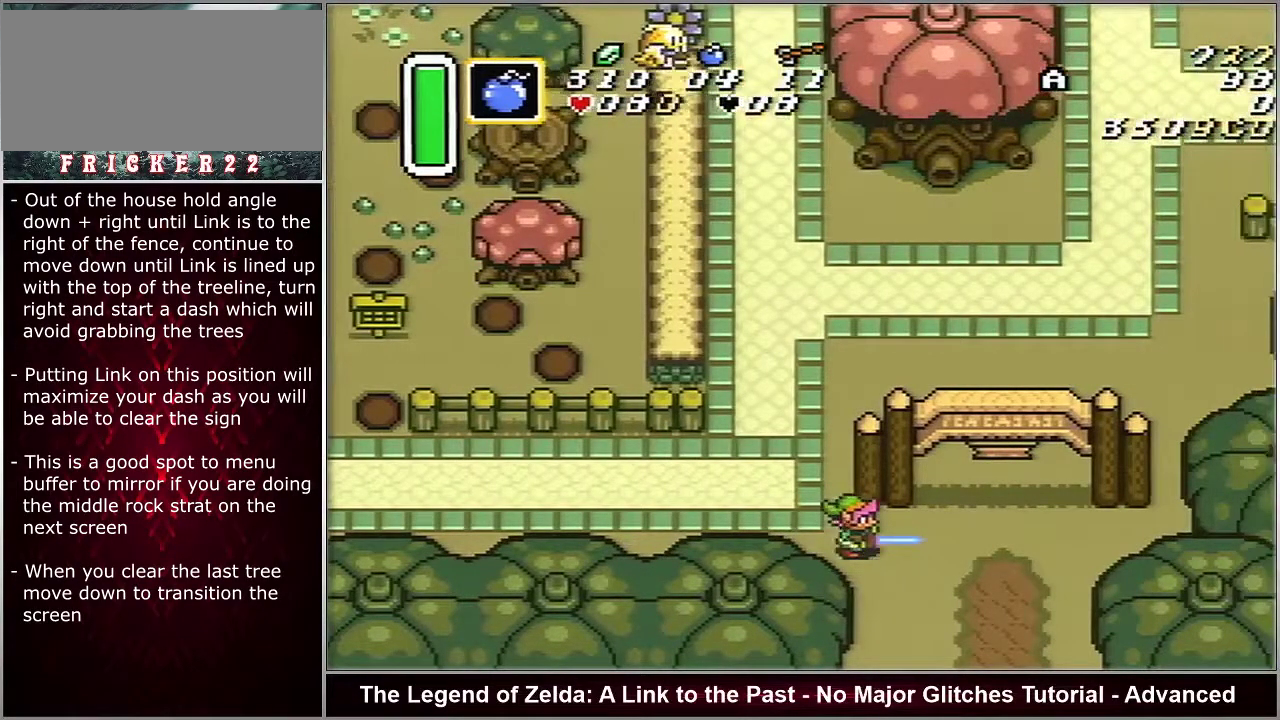
{"dt_ms": 500, "buttons": ["DPAD_DOWN"], "events": []}
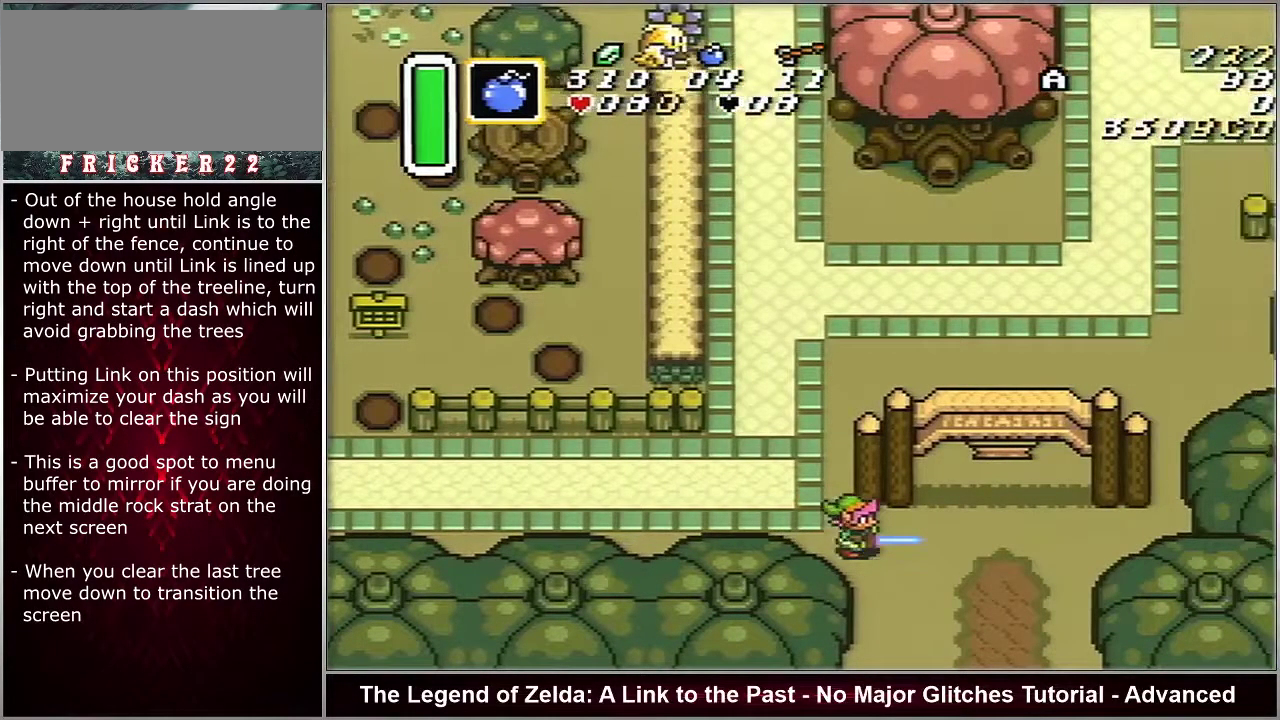
{"dt_ms": 500, "buttons": ["DPAD_DOWN"], "events": []}
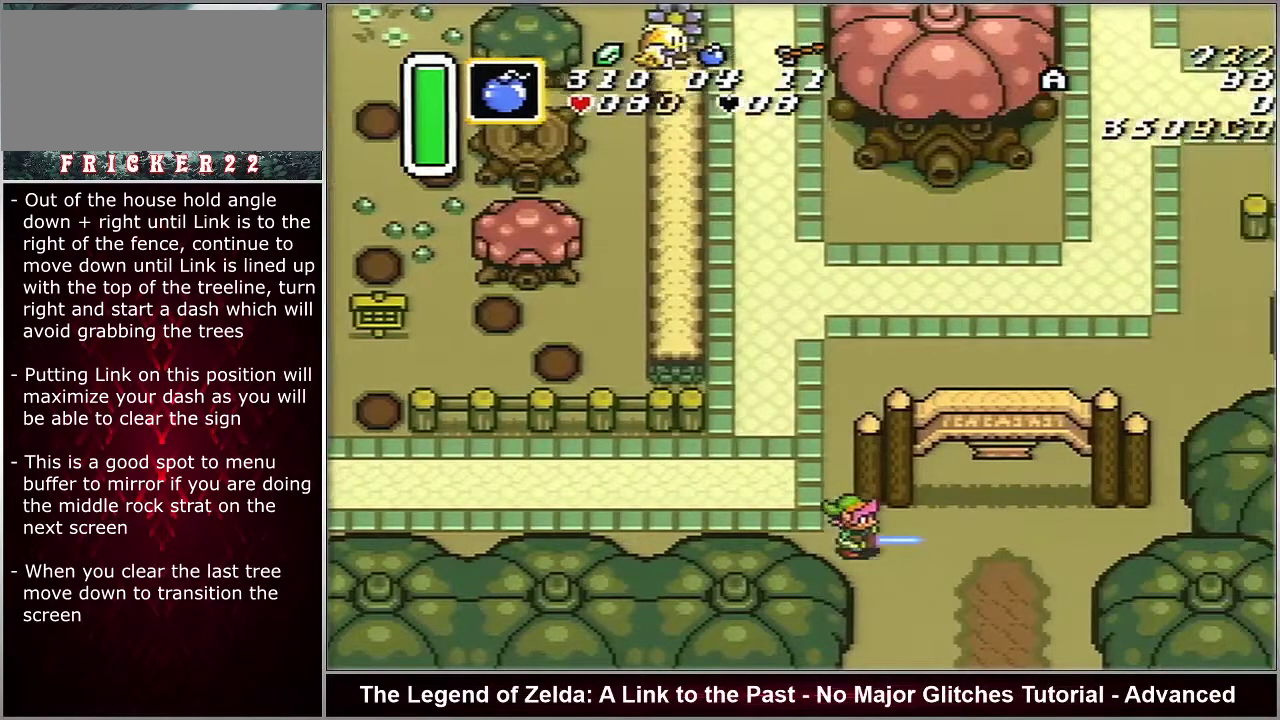
{"dt_ms": 500, "buttons": ["DPAD_DOWN"], "events": []}
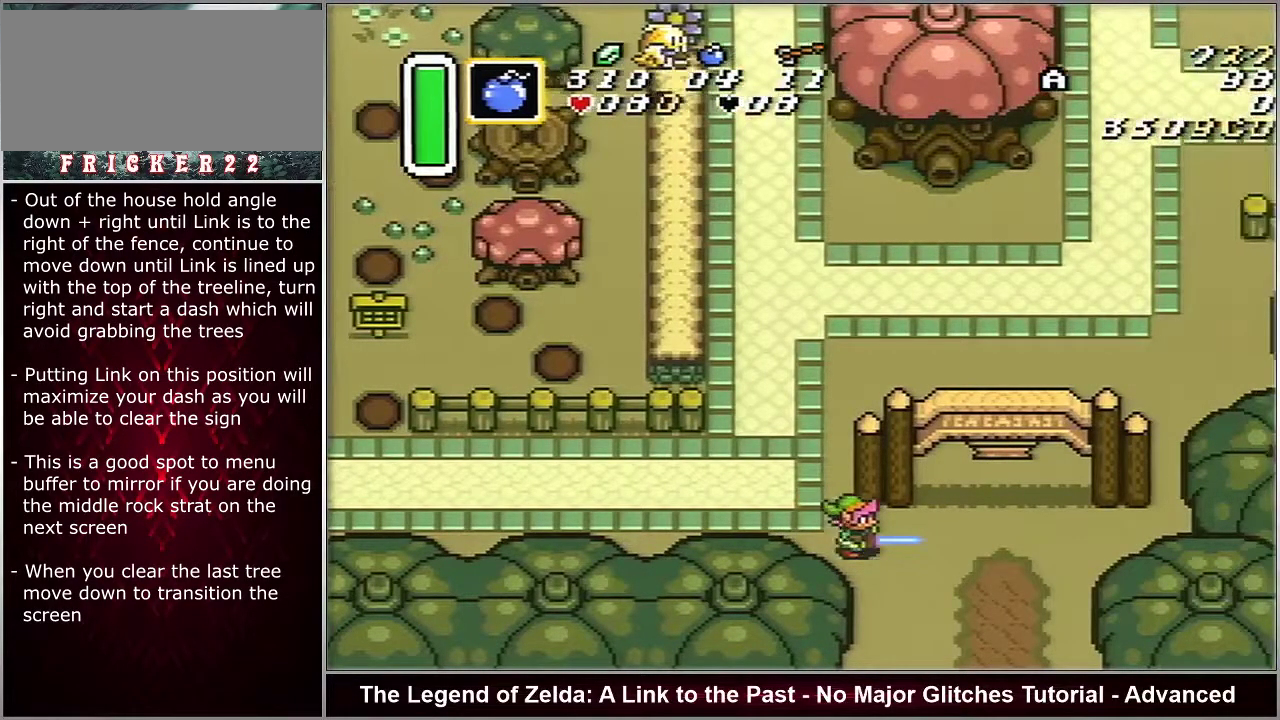
{"dt_ms": 500, "buttons": ["DPAD_DOWN"], "events": []}
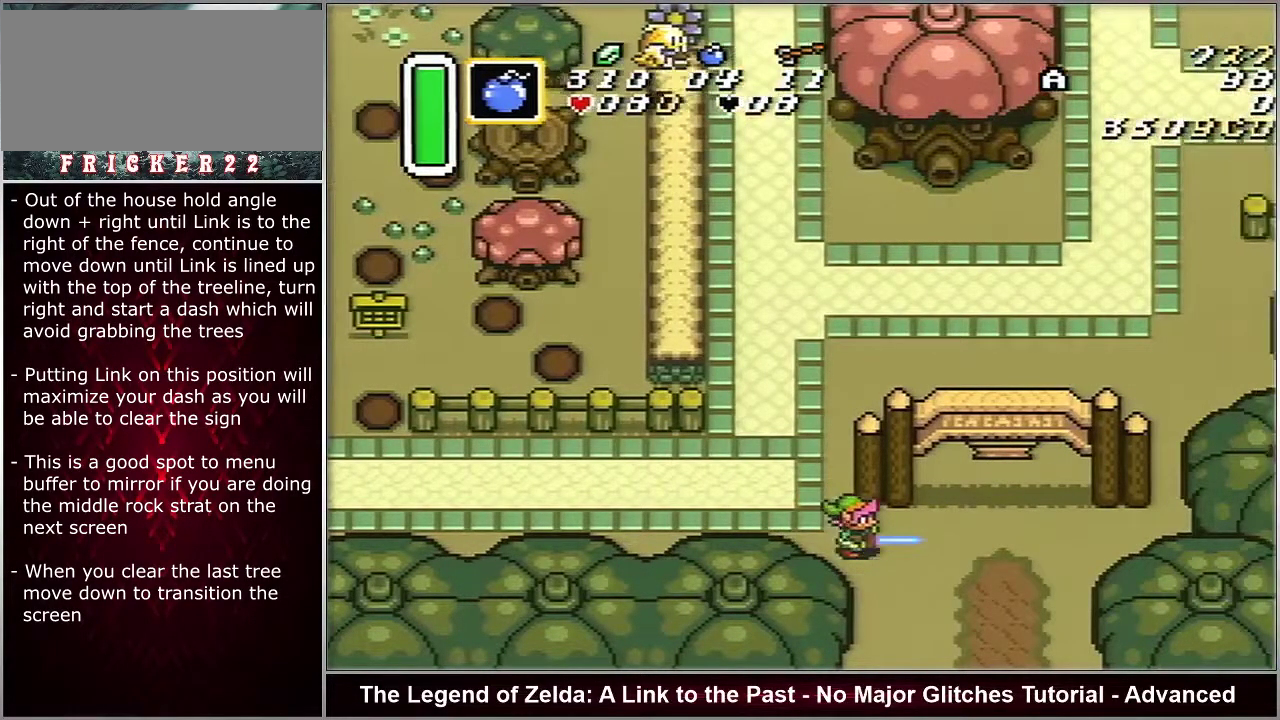
{"dt_ms": 500, "buttons": ["DPAD_DOWN"], "events": []}
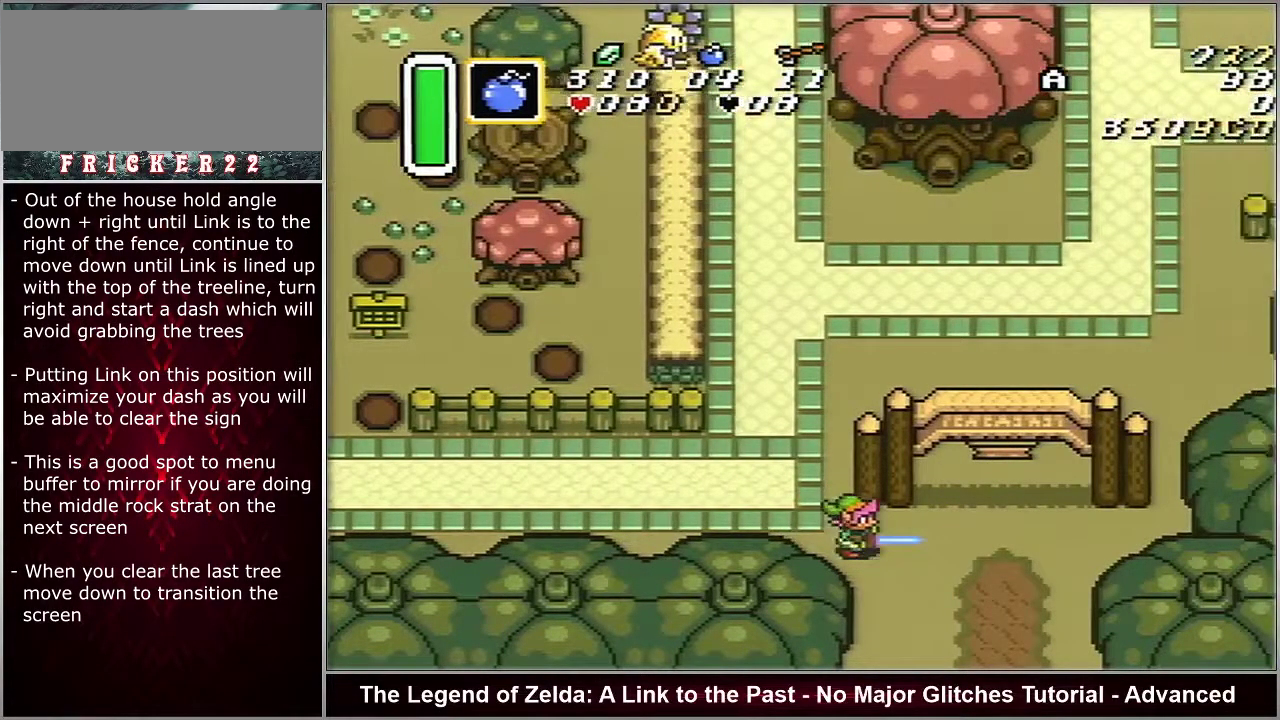
{"dt_ms": 500, "buttons": ["DPAD_DOWN"], "events": []}
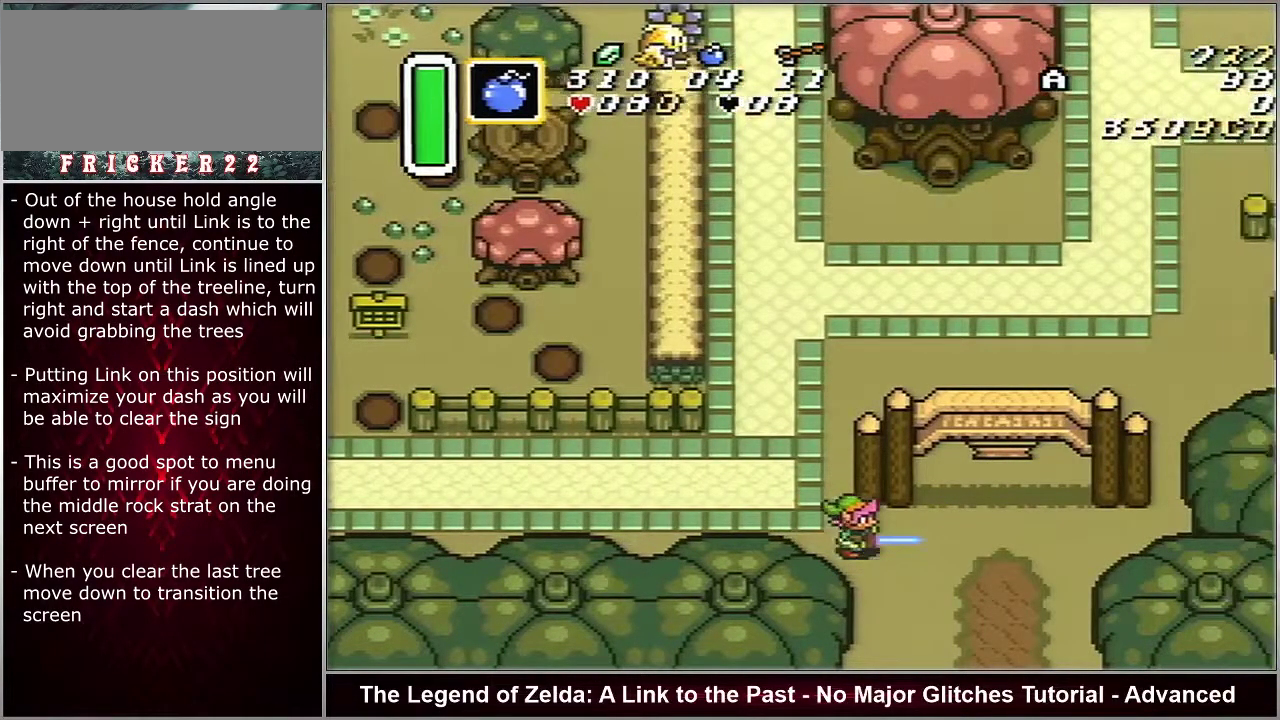
{"dt_ms": 500, "buttons": ["DPAD_DOWN"], "events": []}
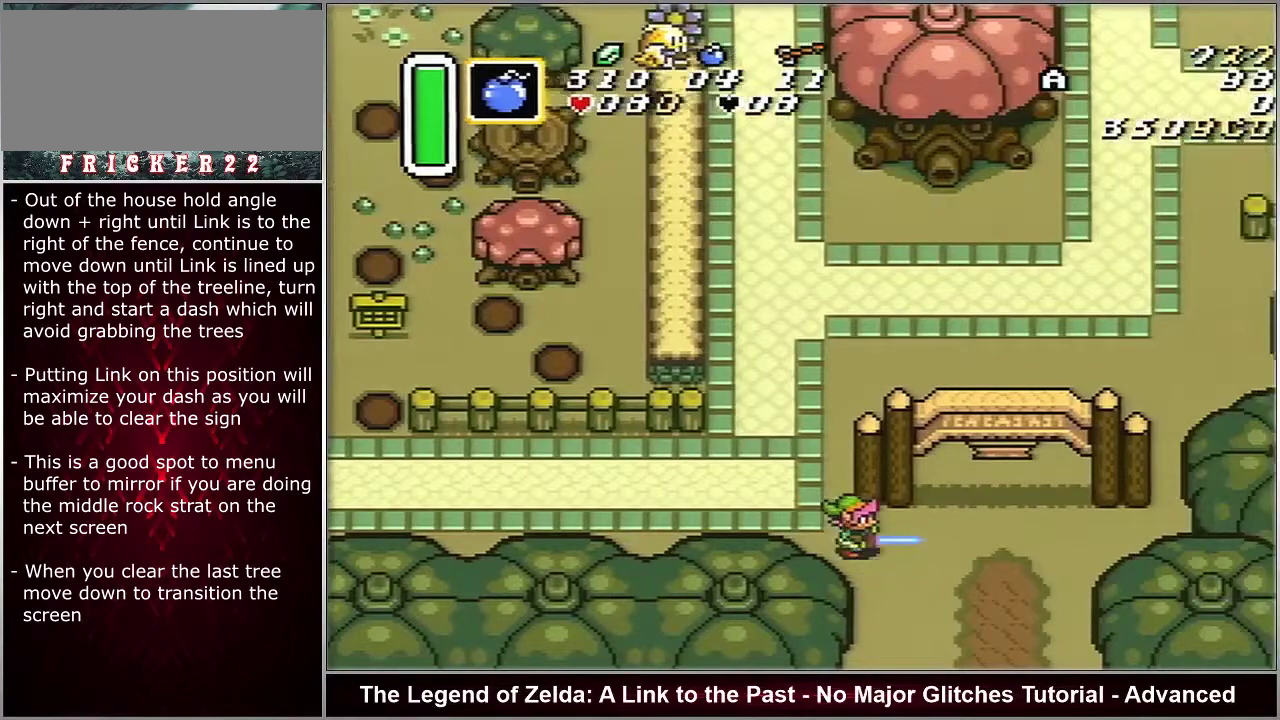
{"dt_ms": 500, "buttons": ["DPAD_DOWN"], "events": []}
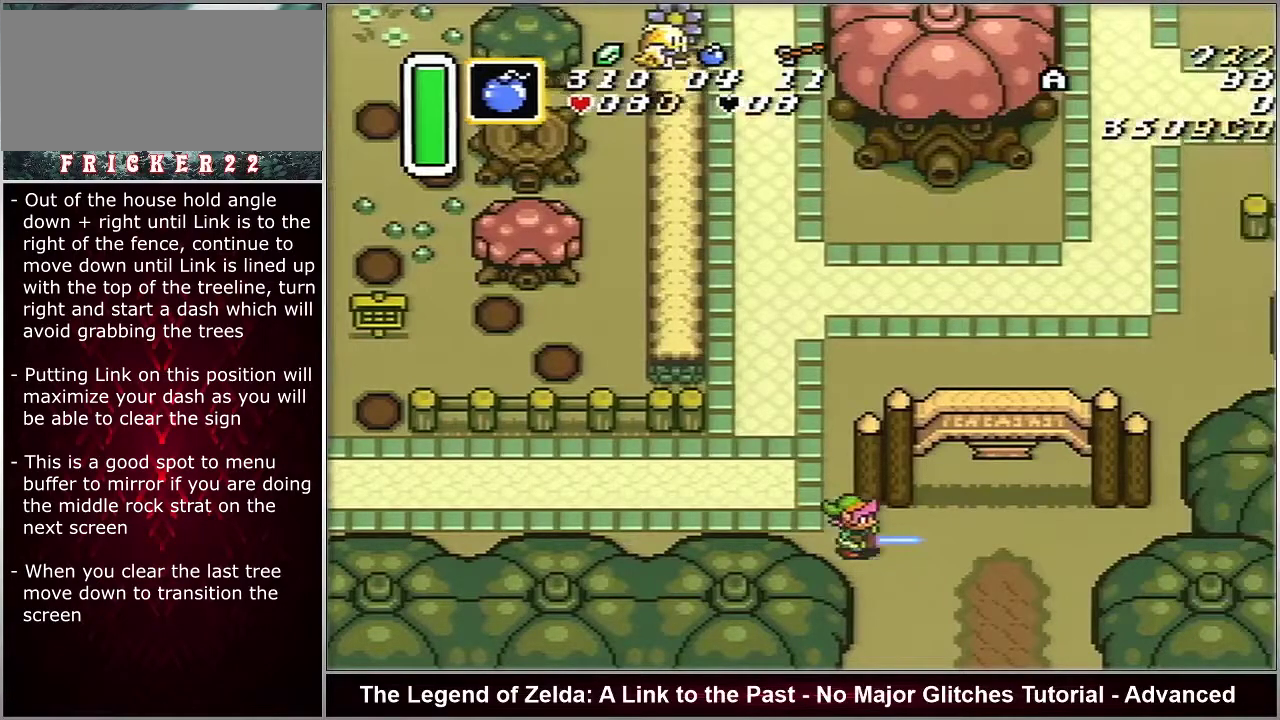
{"dt_ms": 500, "buttons": ["DPAD_DOWN"], "events": []}
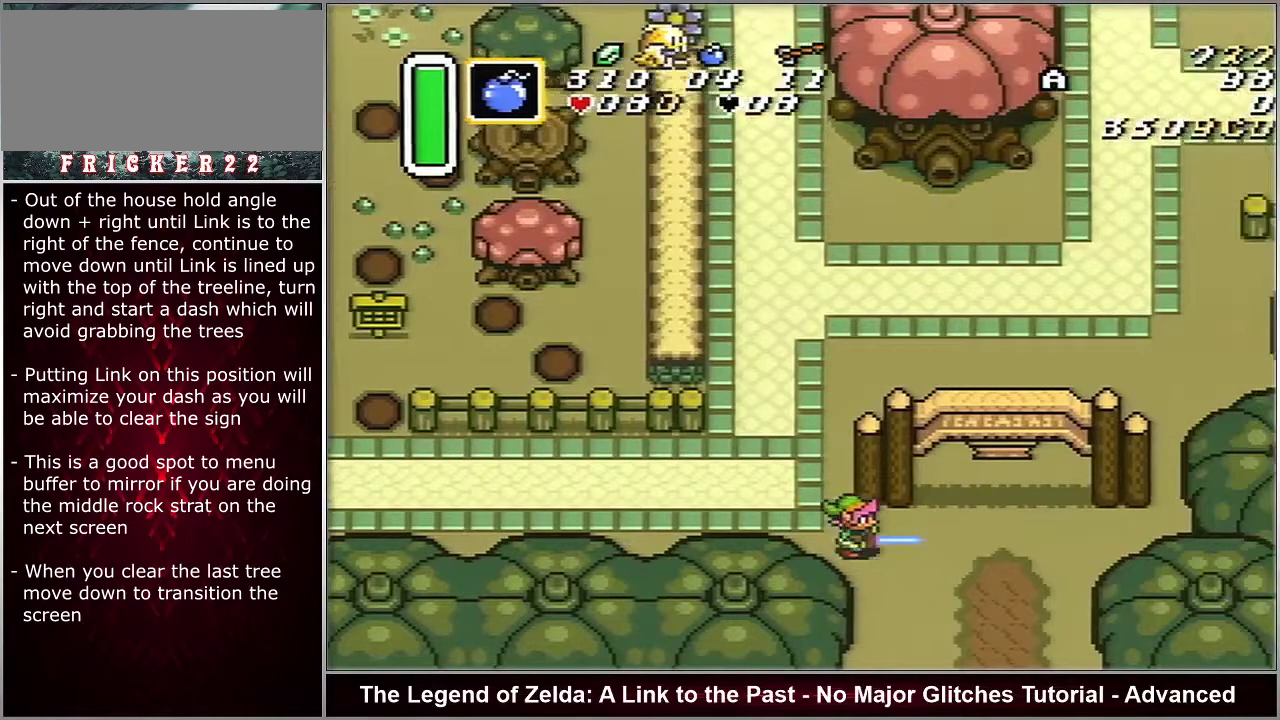
{"dt_ms": 500, "buttons": ["DPAD_DOWN"], "events": []}
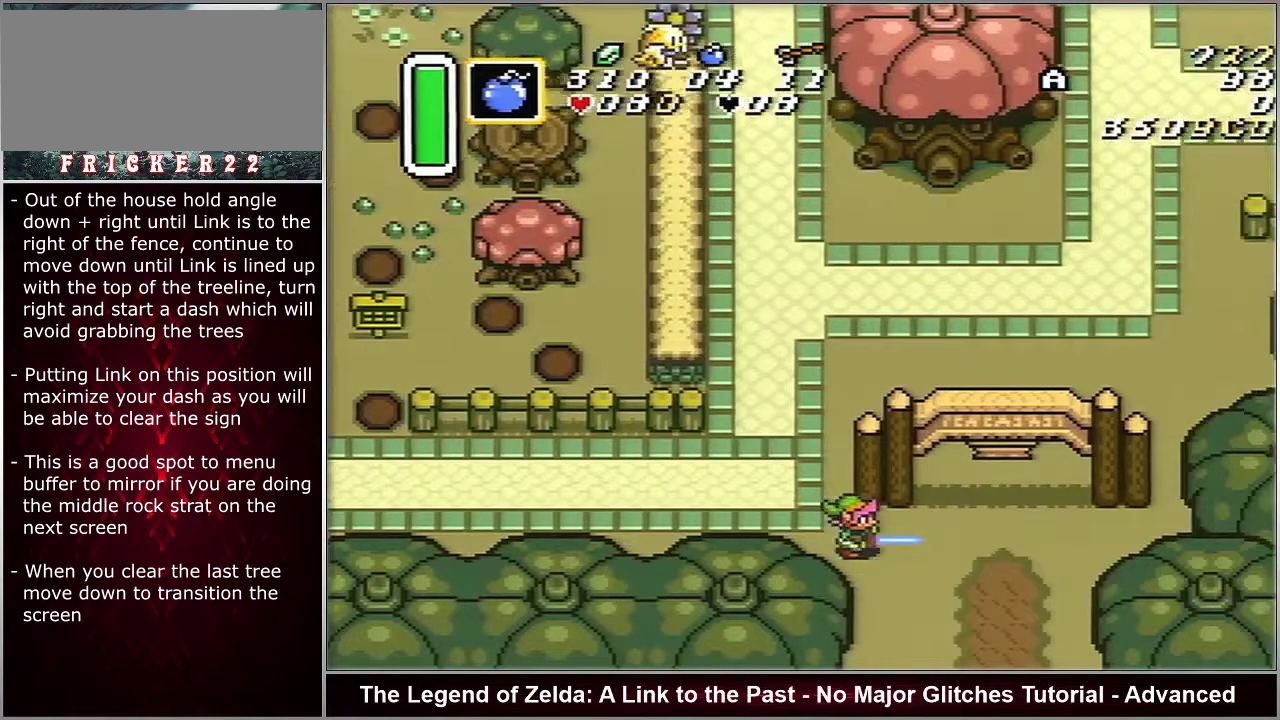
{"dt_ms": 500, "buttons": ["DPAD_DOWN"], "events": []}
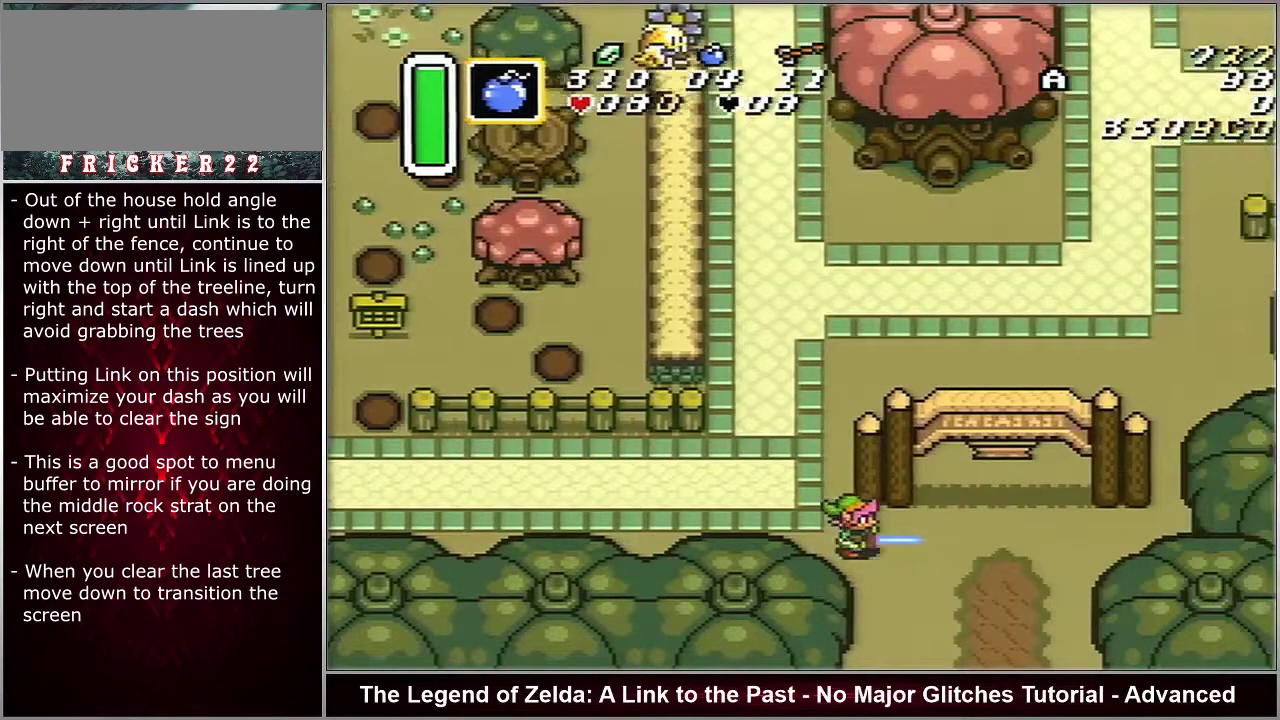
{"dt_ms": 500, "buttons": ["DPAD_DOWN"], "events": []}
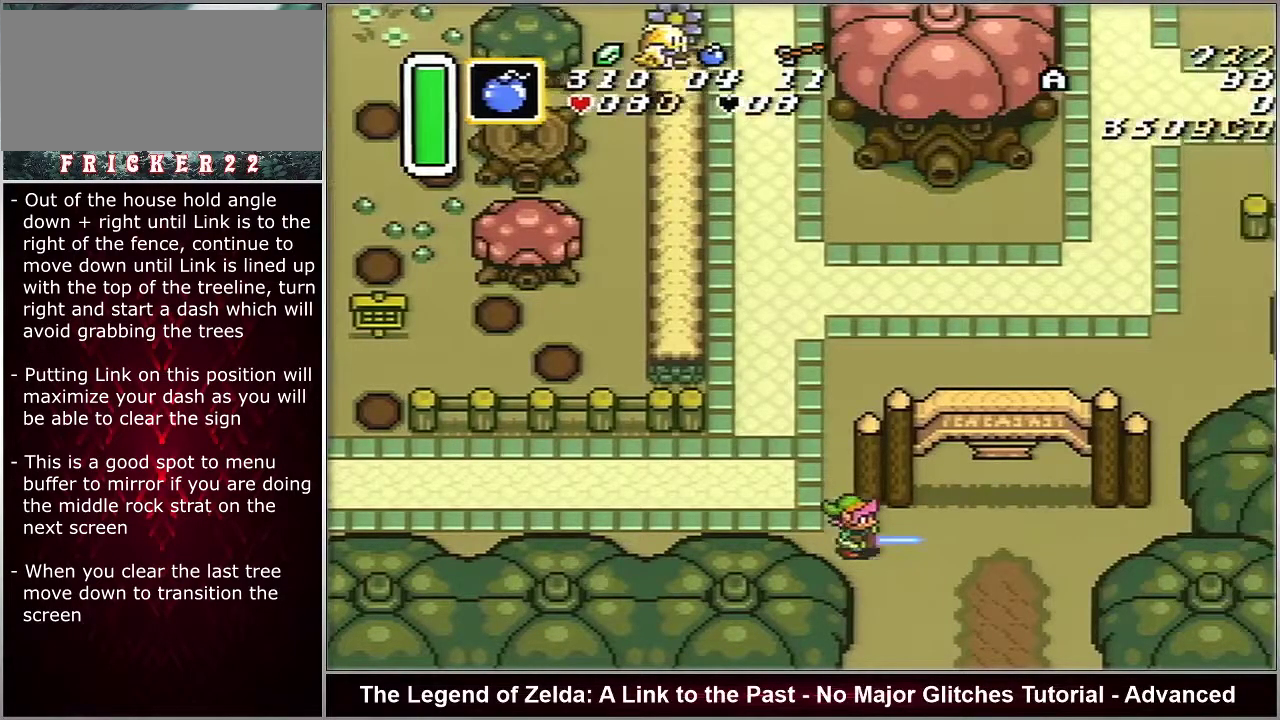
{"dt_ms": 500, "buttons": ["DPAD_DOWN"], "events": []}
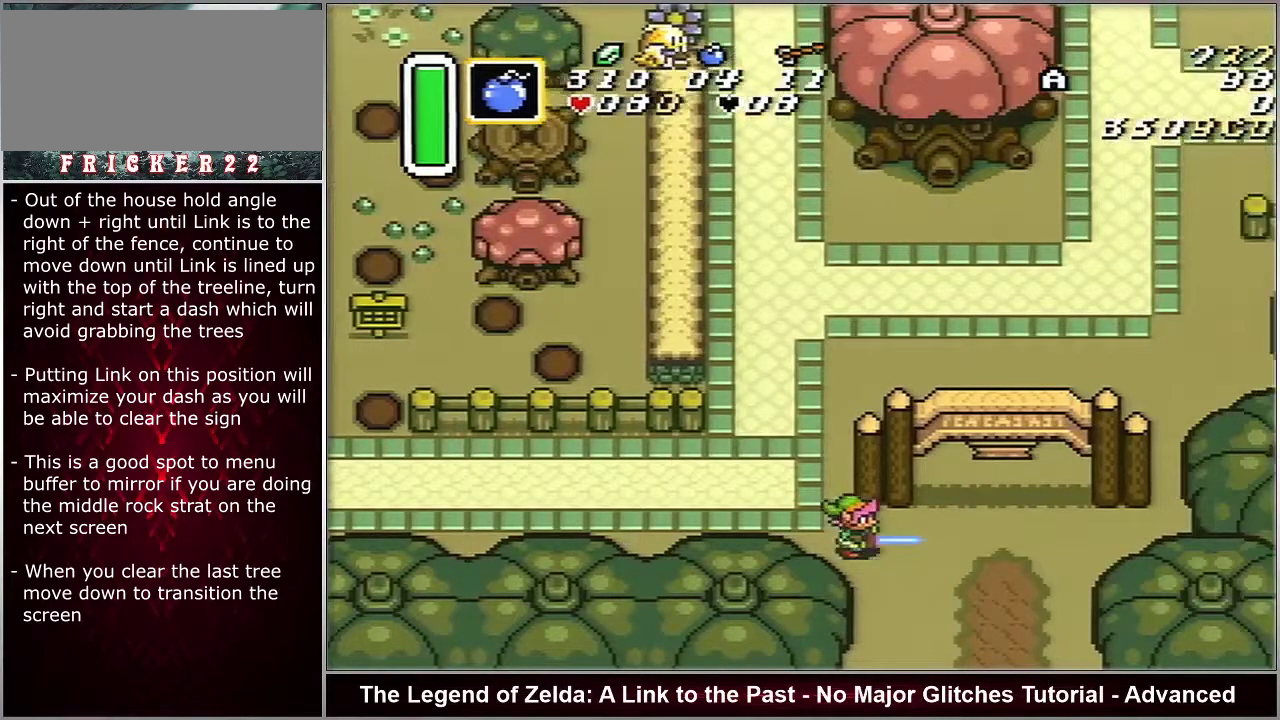
{"dt_ms": 500, "buttons": ["DPAD_DOWN"], "events": []}
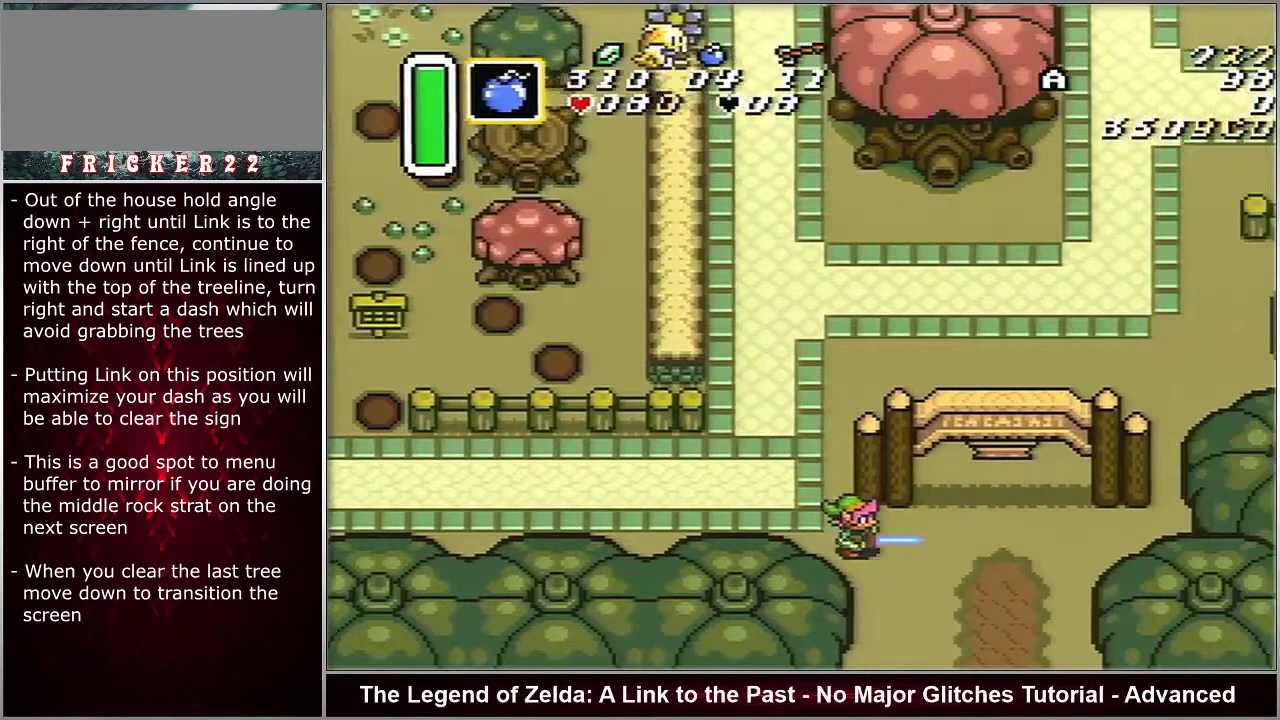
{"dt_ms": 500, "buttons": ["DPAD_DOWN"], "events": []}
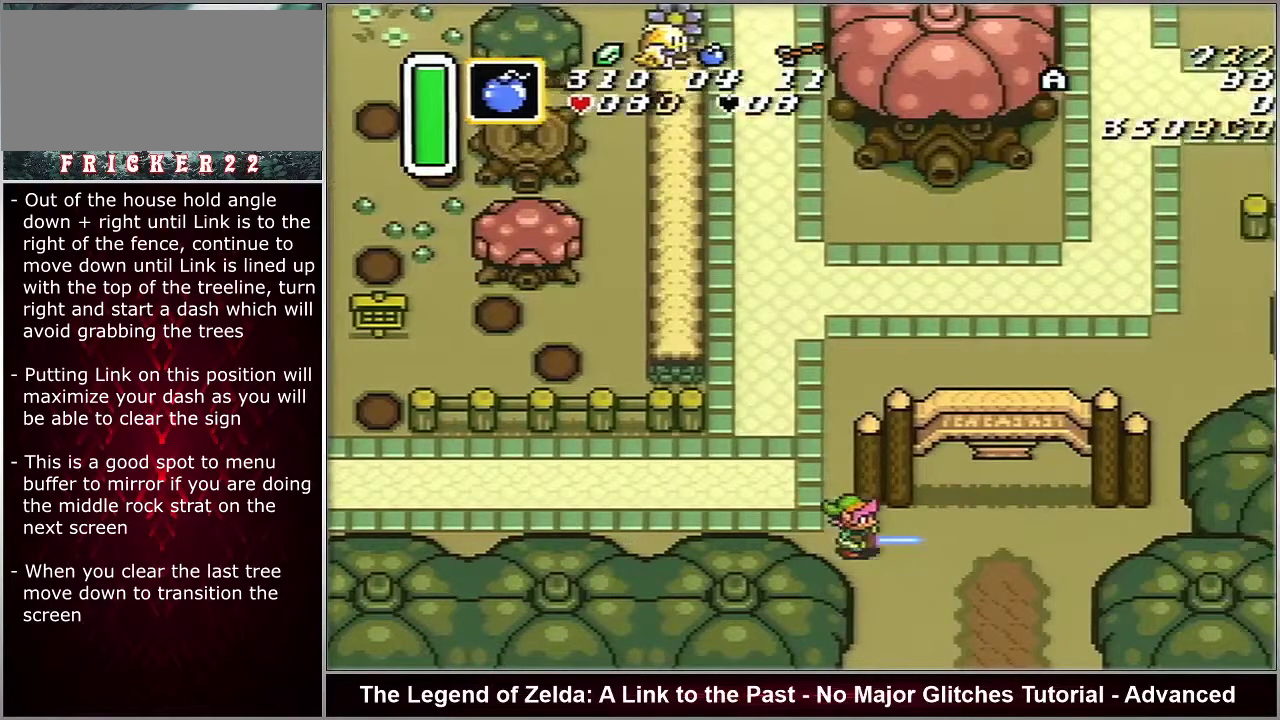
{"dt_ms": 500, "buttons": ["DPAD_DOWN"], "events": []}
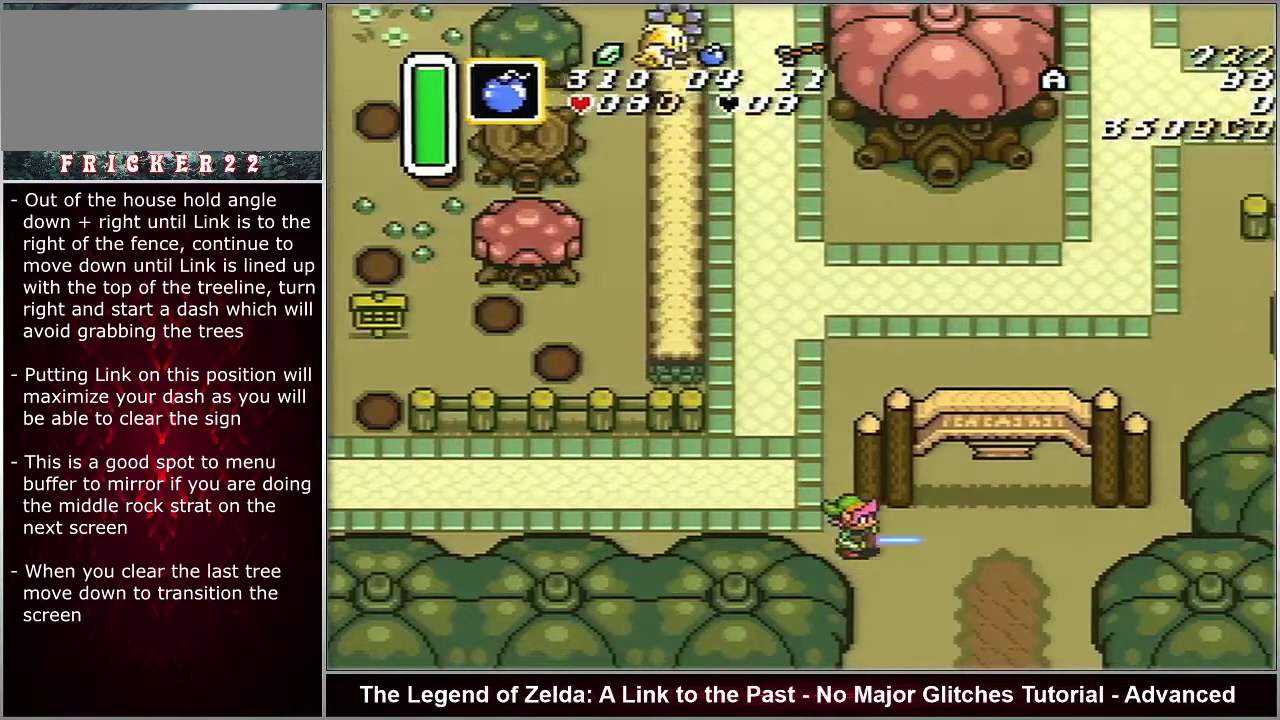
{"dt_ms": 500, "buttons": ["DPAD_DOWN"], "events": []}